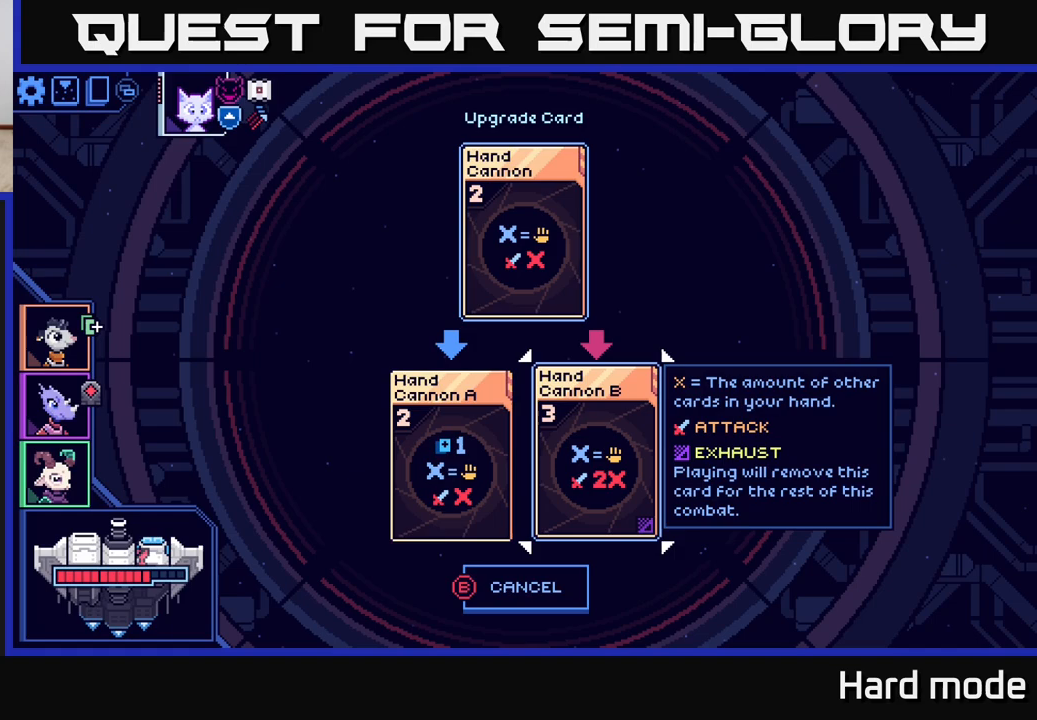
Gameplay with a controller (Xbox layout); each line is a JSON object with the inputs held at the frame after it. "events" lists button and stick changes between this image and that frame as [ms after this image, input, new state], when the widget could be followed in between.
{"buttons": [], "left_stick": "center", "right_stick": "center", "events": []}
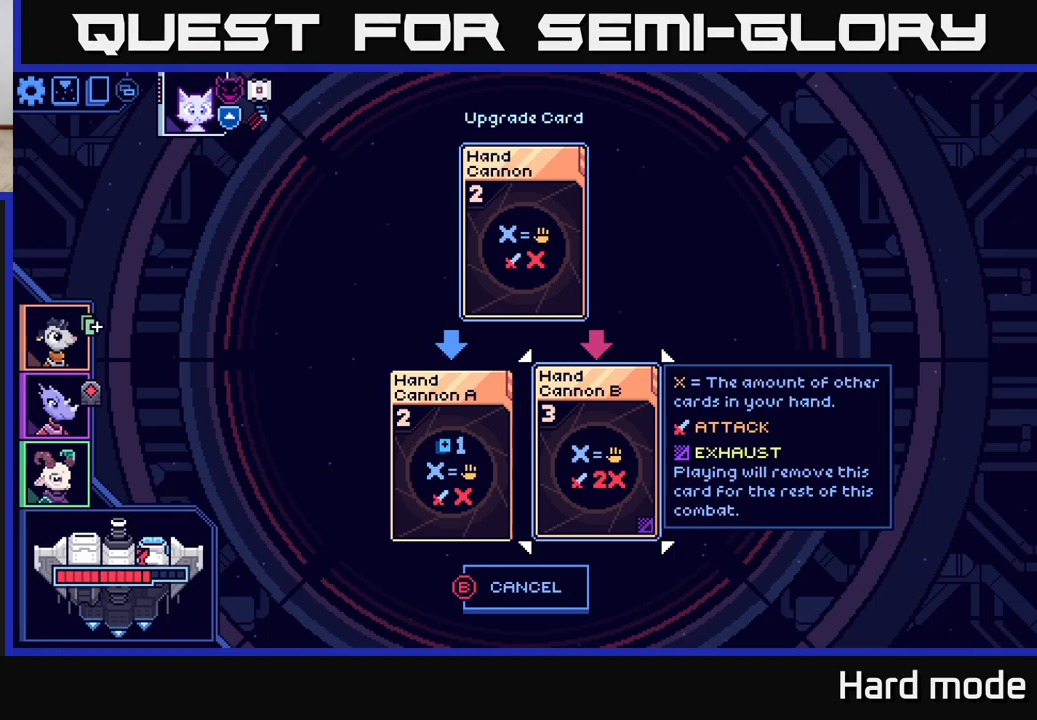
{"buttons": [], "left_stick": "center", "right_stick": "center", "events": []}
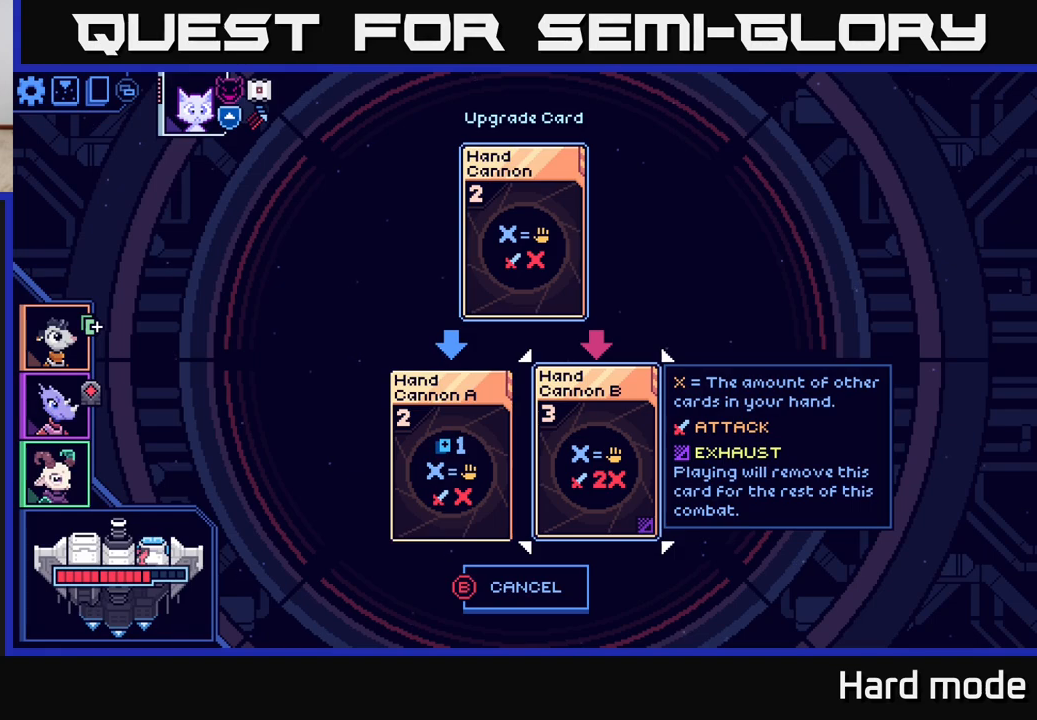
{"buttons": [], "left_stick": "center", "right_stick": "center", "events": []}
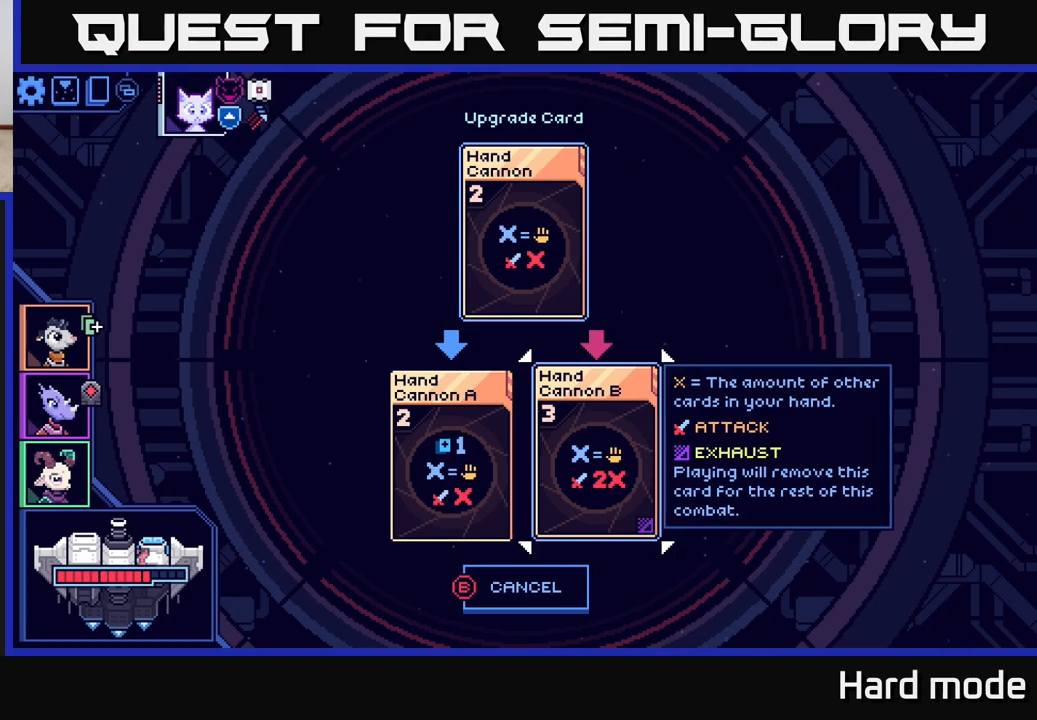
{"buttons": [], "left_stick": "center", "right_stick": "center", "events": [[33, "left_stick", "left"], [183, "left_stick", "center"], [267, "left_stick", "right"], [450, "left_stick", "center"]]}
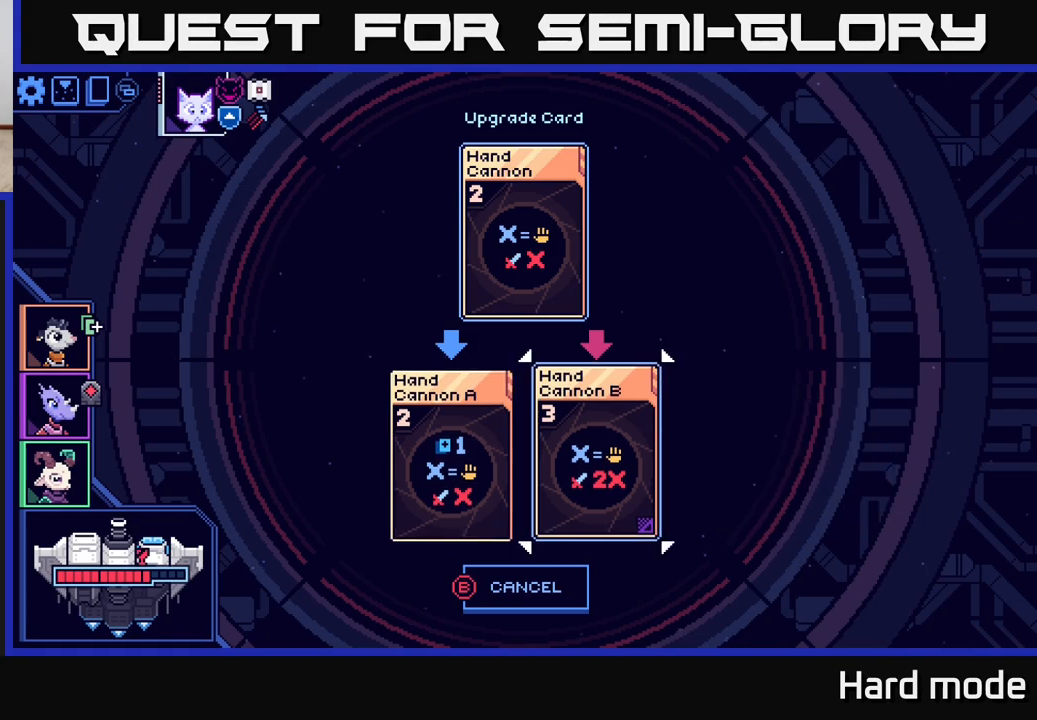
{"buttons": [], "left_stick": "center", "right_stick": "center", "events": []}
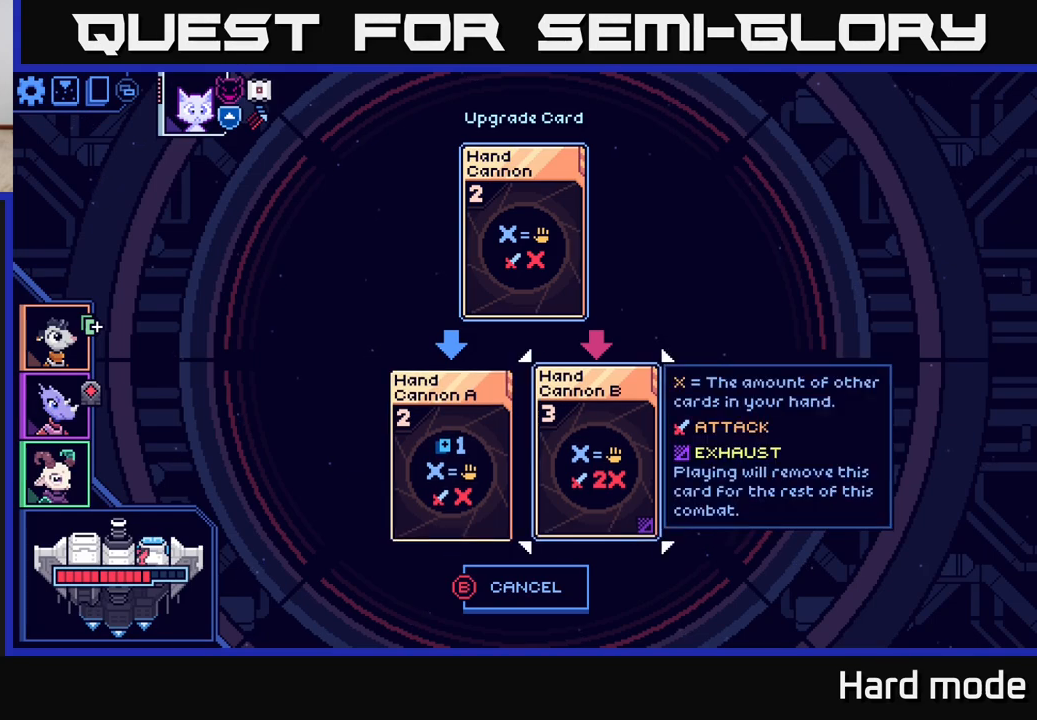
{"buttons": [], "left_stick": "center", "right_stick": "center", "events": []}
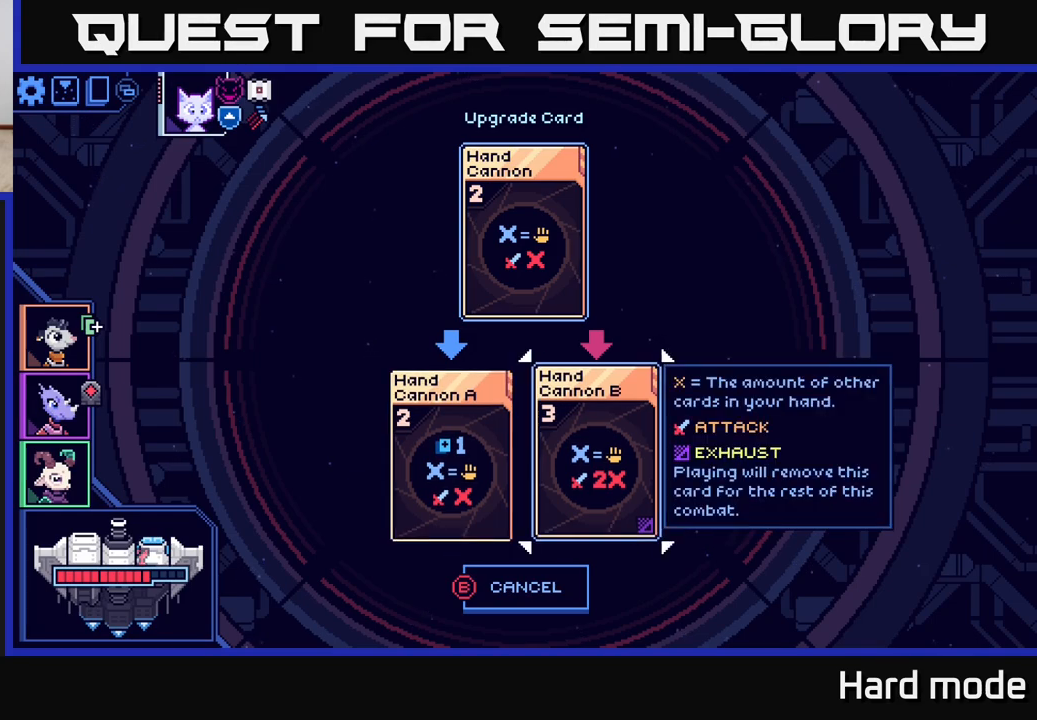
{"buttons": [], "left_stick": "right", "right_stick": "center", "events": [[150, "left_stick", "left"], [300, "left_stick", "center"], [383, "left_stick", "right"]]}
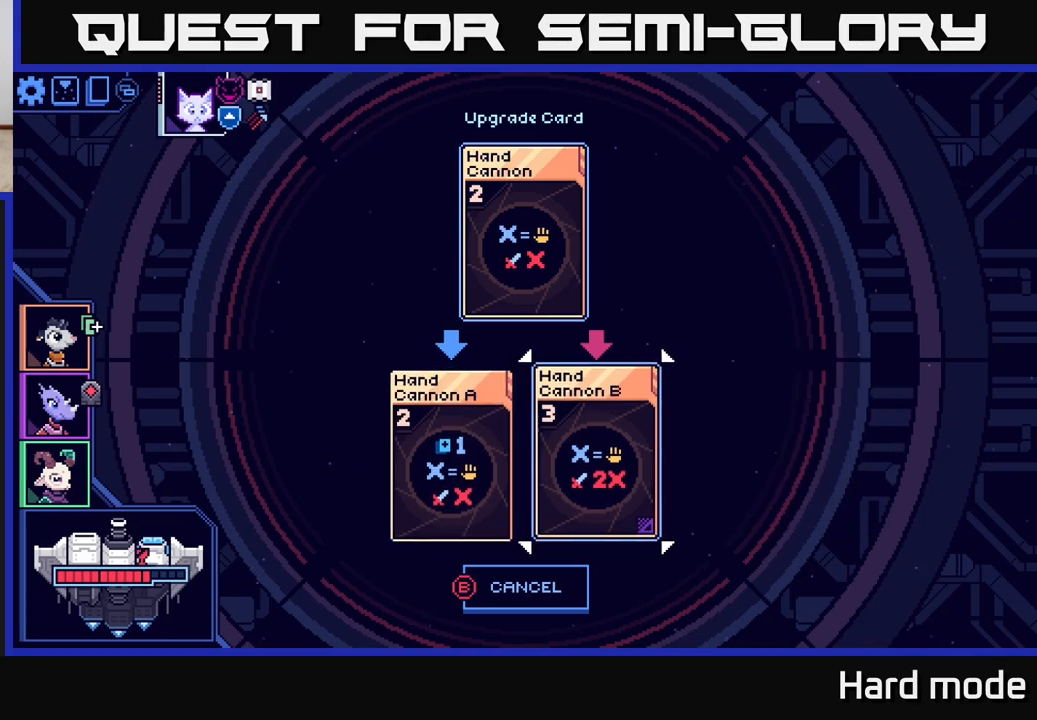
{"buttons": [], "left_stick": "center", "right_stick": "center", "events": [[50, "left_stick", "center"], [117, "A", "down"], [233, "A", "up"]]}
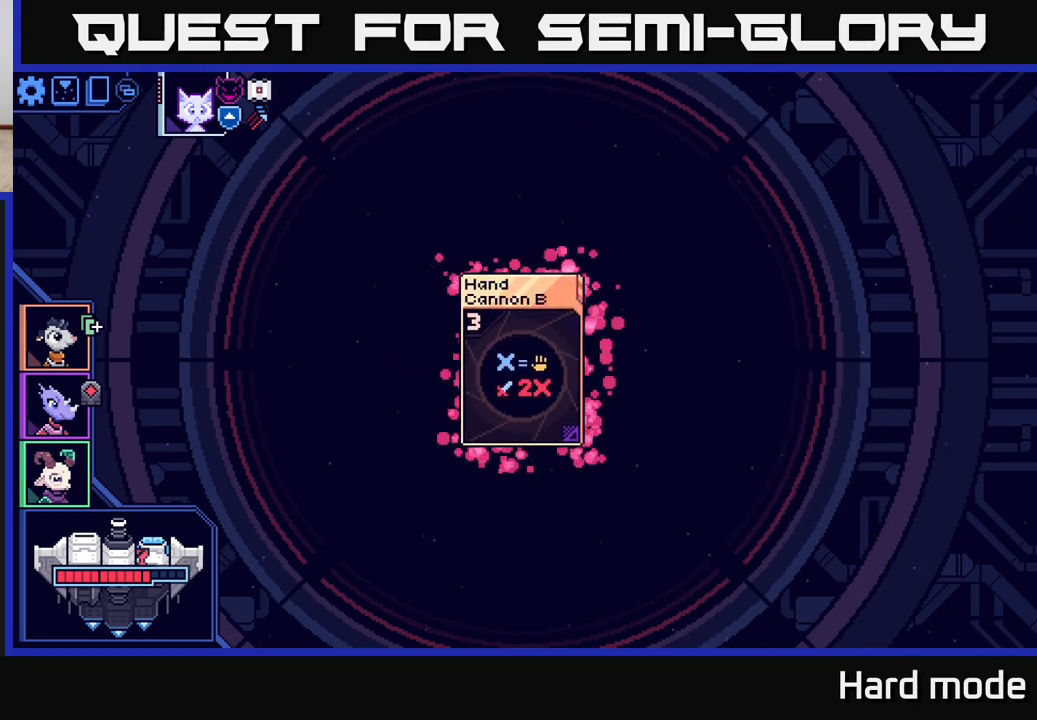
{"buttons": [], "left_stick": "center", "right_stick": "center", "events": []}
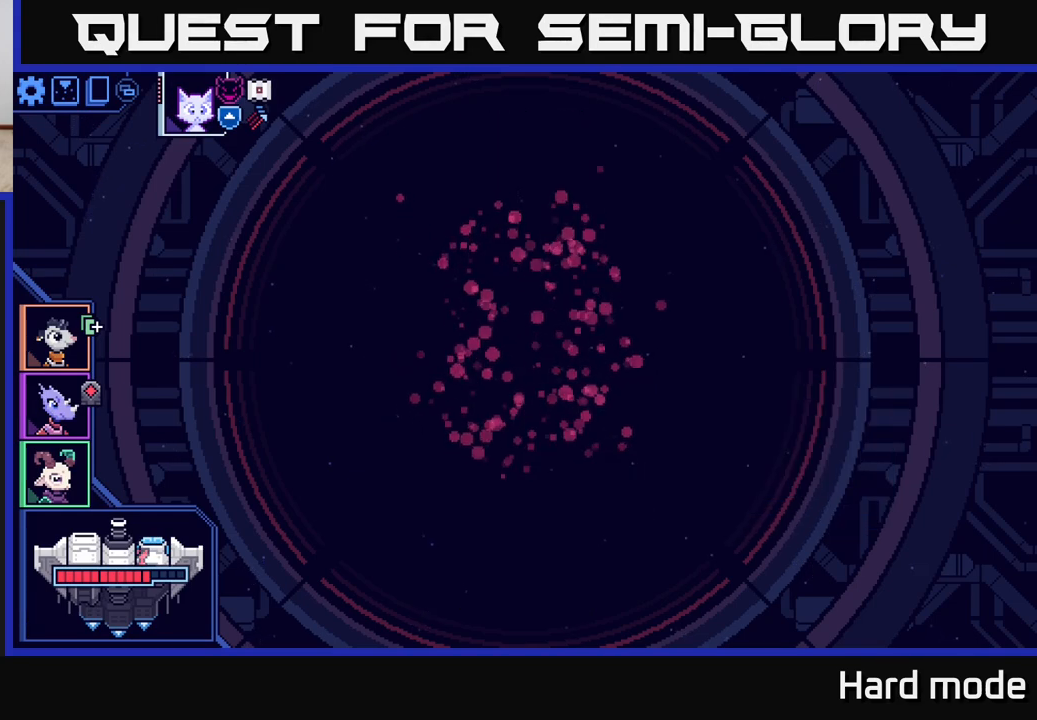
{"buttons": [], "left_stick": "center", "right_stick": "center", "events": []}
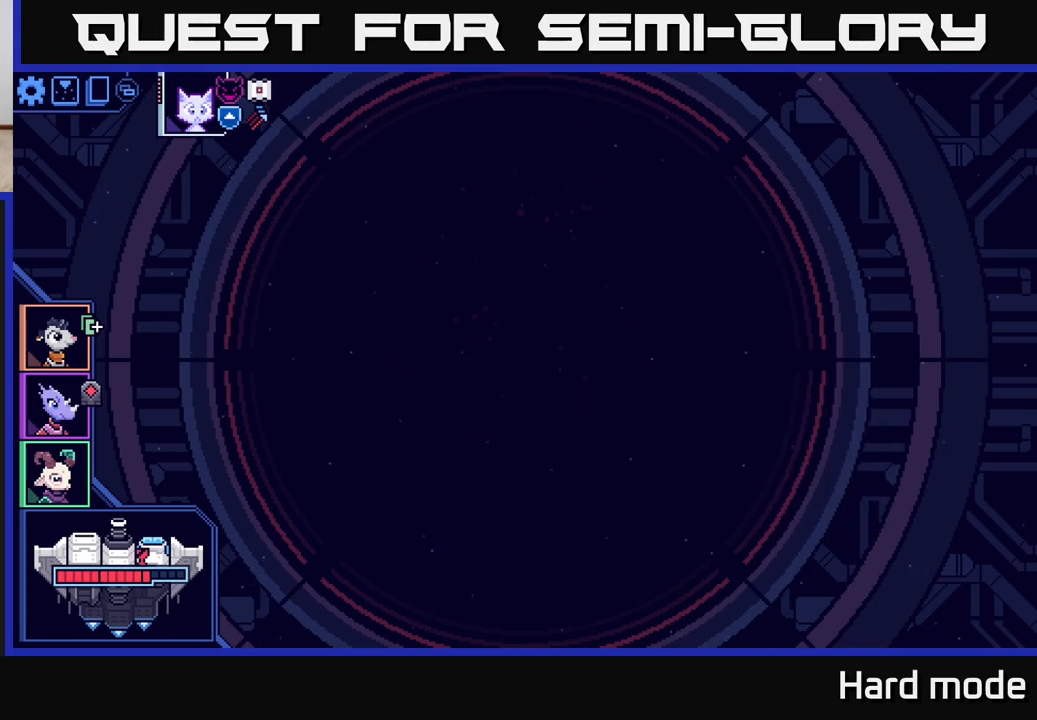
{"buttons": [], "left_stick": "center", "right_stick": "center", "events": []}
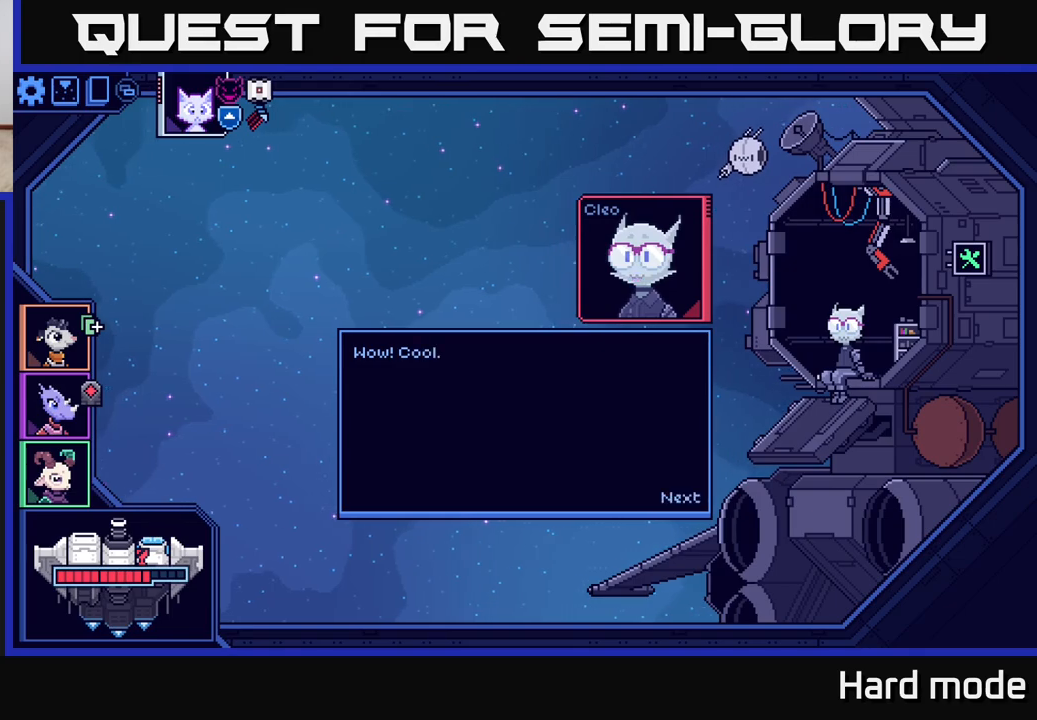
{"buttons": [], "left_stick": "center", "right_stick": "center", "events": [[283, "A", "down"], [350, "A", "up"]]}
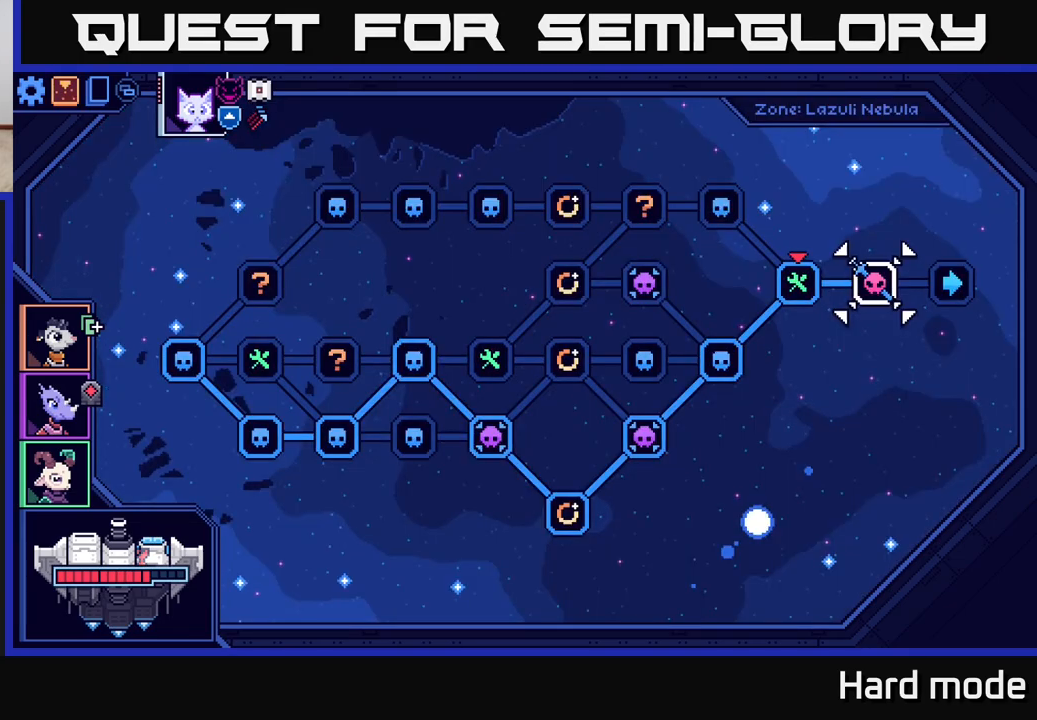
{"buttons": [], "left_stick": "center", "right_stick": "center", "events": []}
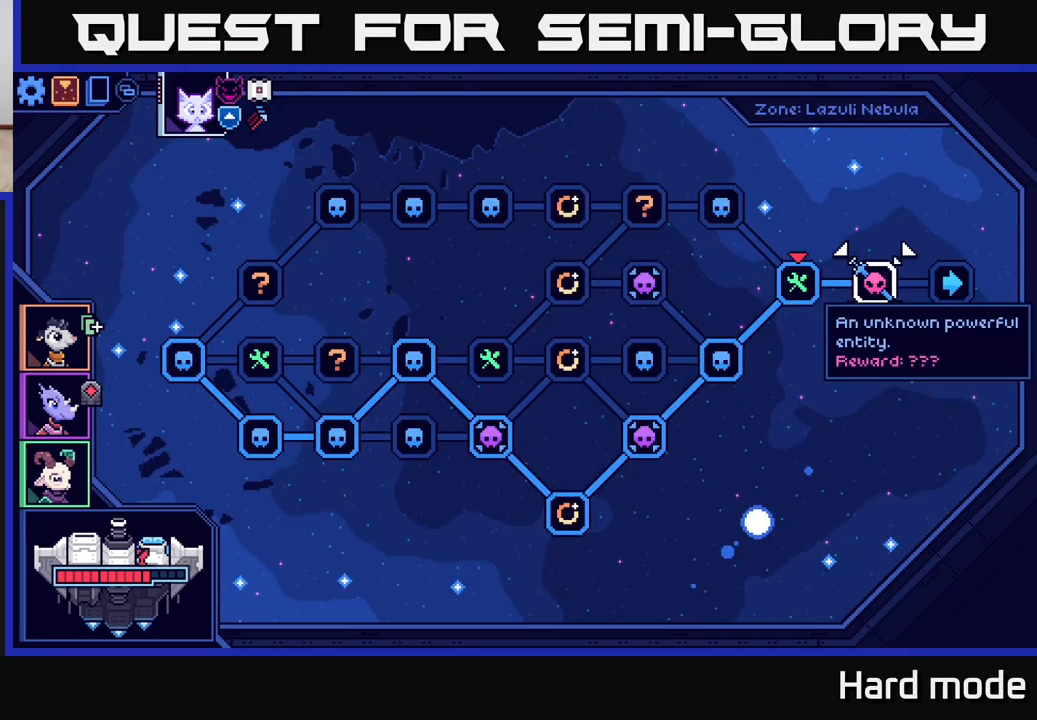
{"buttons": [], "left_stick": "center", "right_stick": "center", "events": [[133, "left_stick", "right"], [433, "left_stick", "center"]]}
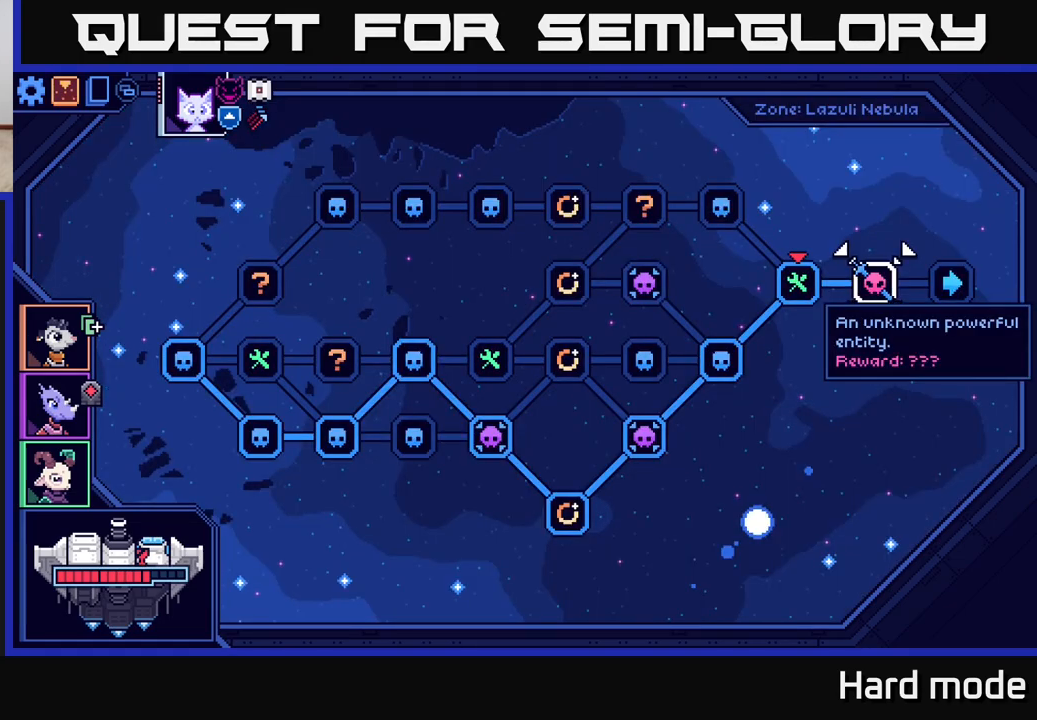
{"buttons": [], "left_stick": "center", "right_stick": "center", "events": [[33, "left_stick", "left"], [217, "left_stick", "center"], [333, "left_stick", "right"], [500, "left_stick", "center"]]}
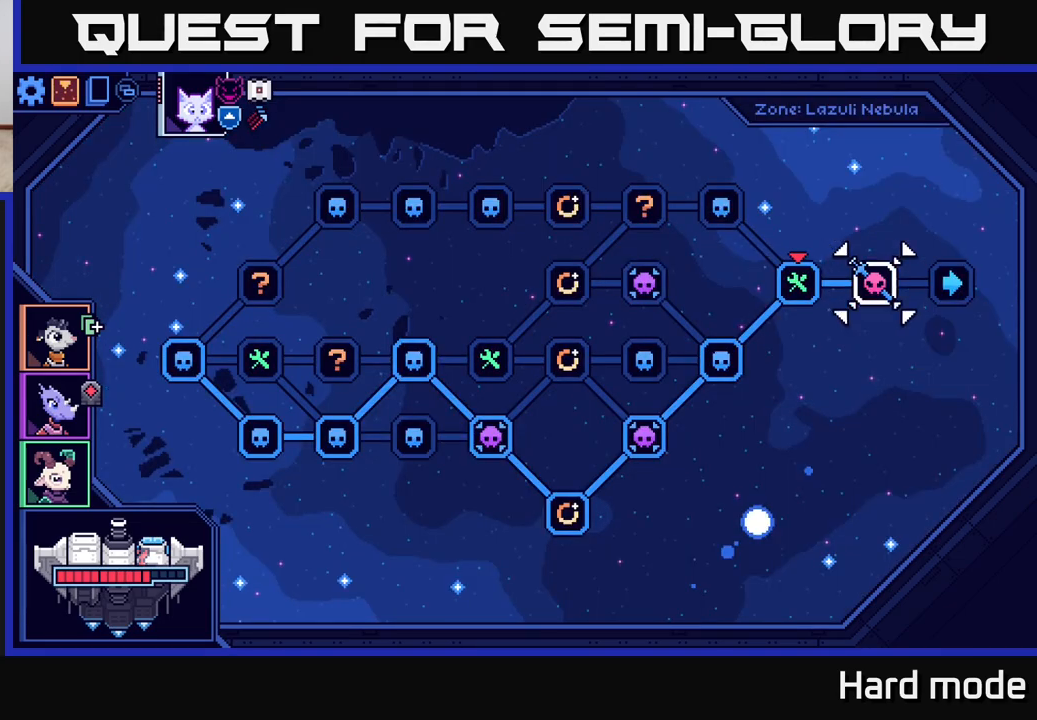
{"buttons": [], "left_stick": "center", "right_stick": "center", "events": [[67, "A", "down"], [133, "A", "up"]]}
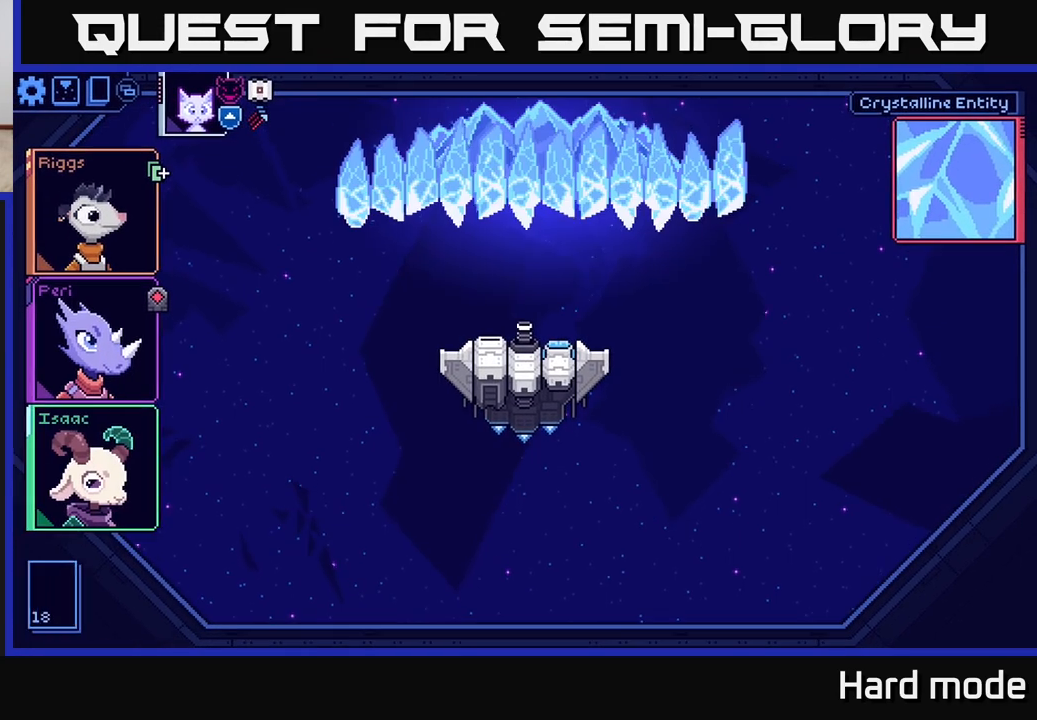
{"buttons": [], "left_stick": "center", "right_stick": "center", "events": []}
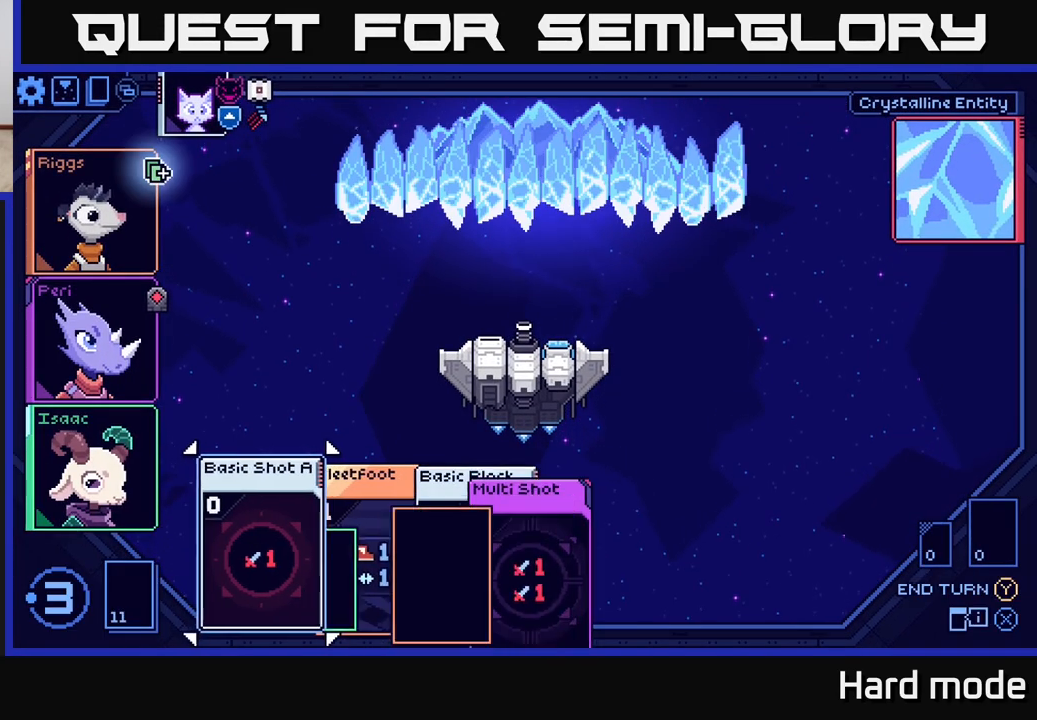
{"buttons": [], "left_stick": "center", "right_stick": "center", "events": []}
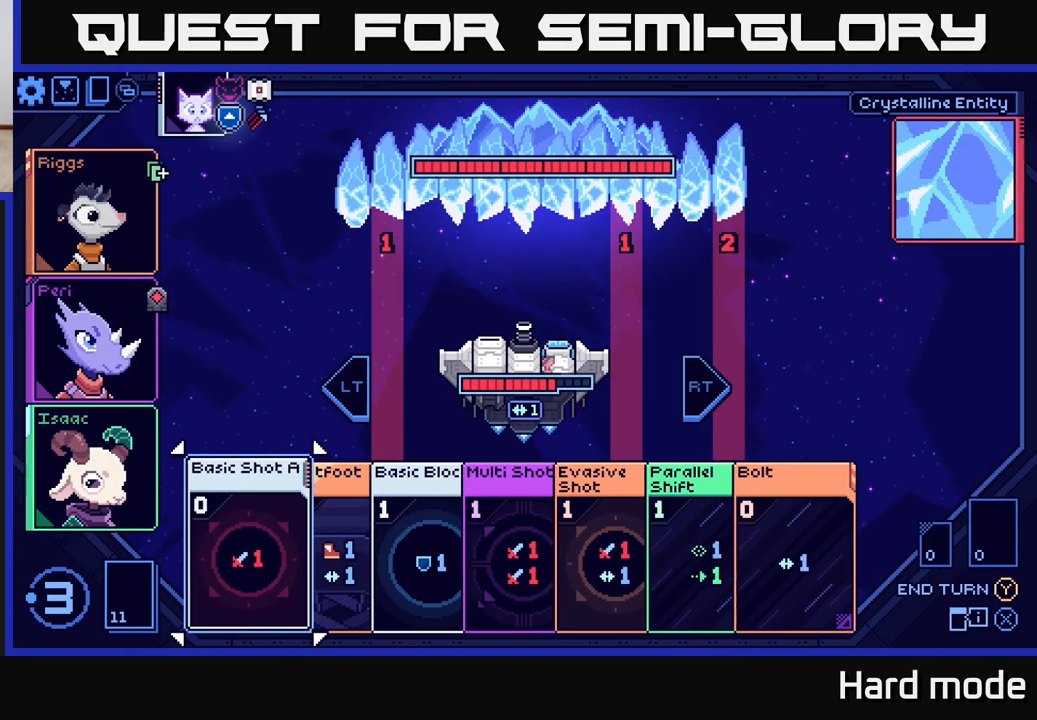
{"buttons": [], "left_stick": "right", "right_stick": "center", "events": [[417, "left_stick", "right"]]}
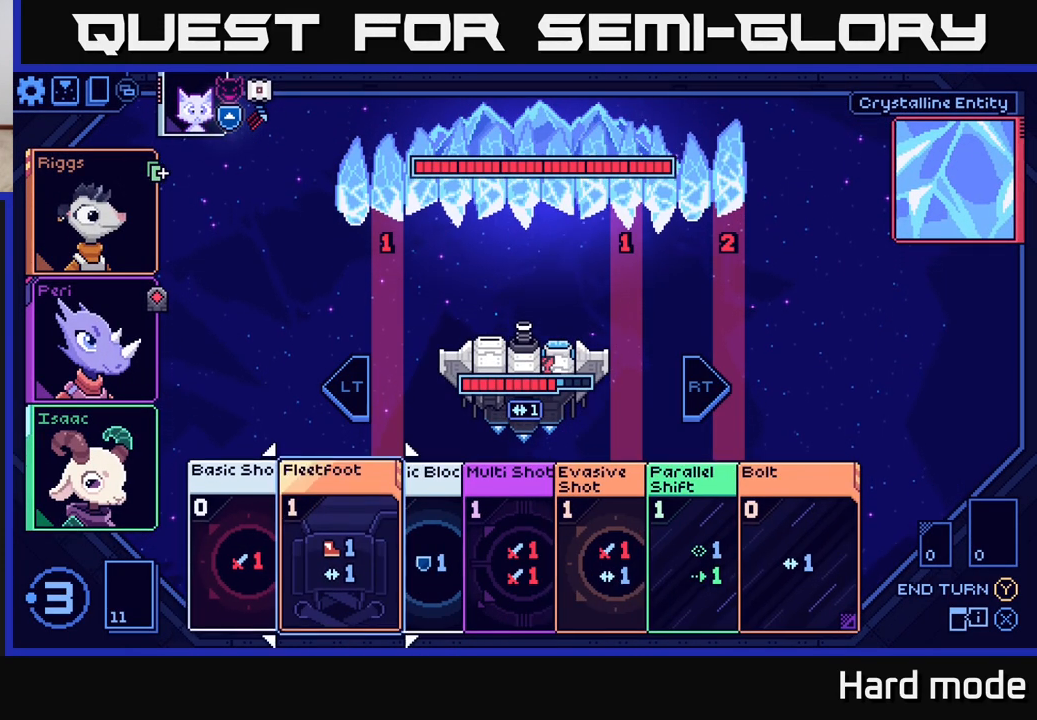
{"buttons": [], "left_stick": "right", "right_stick": "center", "events": [[50, "left_stick", "center"], [167, "left_stick", "right"], [300, "left_stick", "center"], [433, "left_stick", "right"]]}
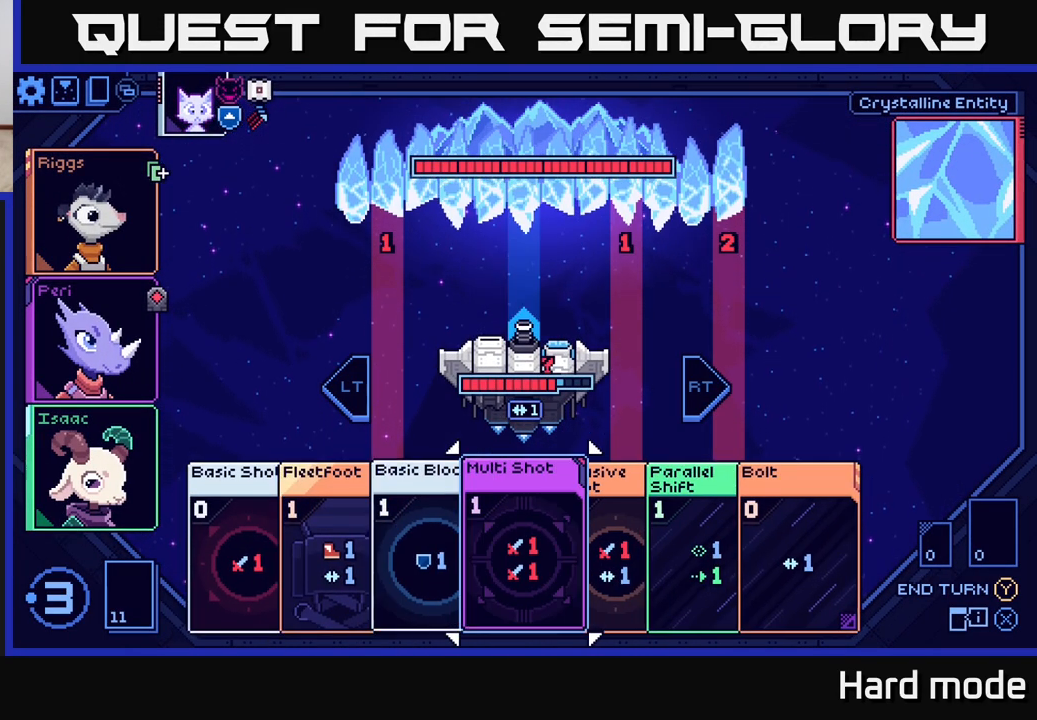
{"buttons": [], "left_stick": "center", "right_stick": "center", "events": [[83, "left_stick", "center"], [150, "left_stick", "right"], [283, "left_stick", "center"], [383, "left_stick", "right"], [500, "left_stick", "center"]]}
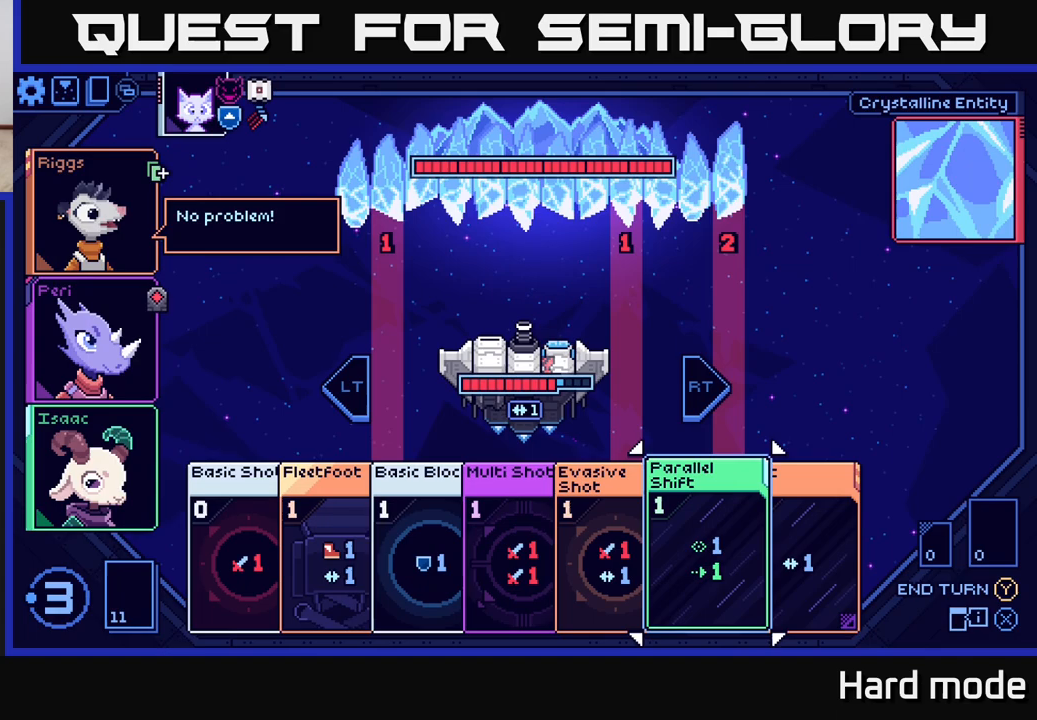
{"buttons": [], "left_stick": "center", "right_stick": "center", "events": [[117, "left_stick", "right"], [267, "left_stick", "center"]]}
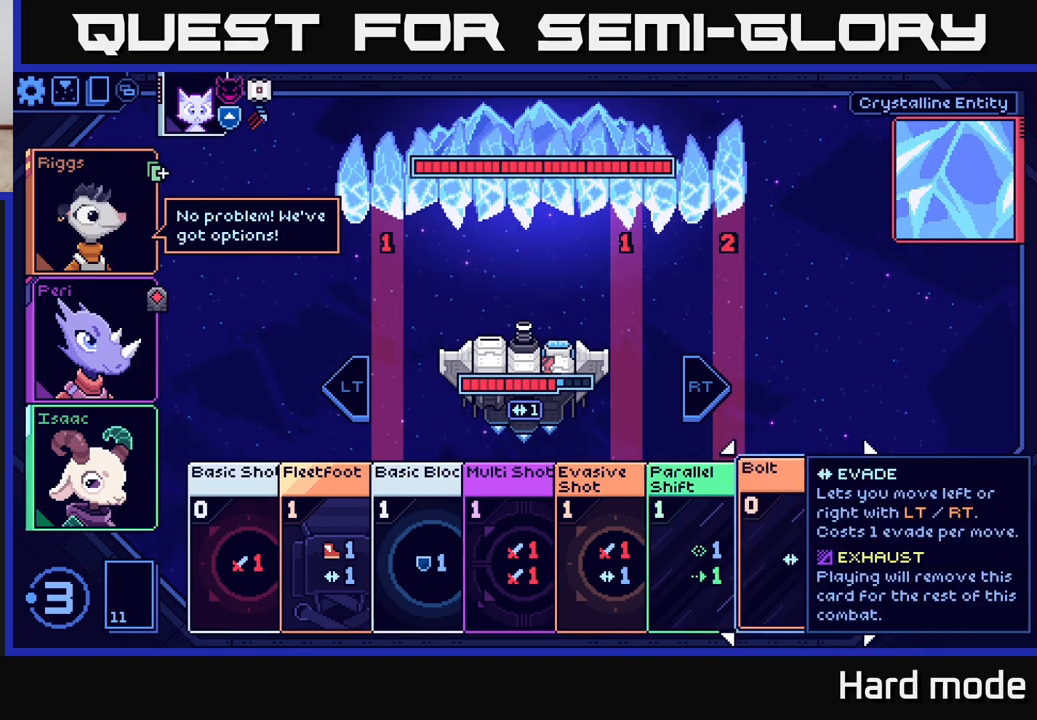
{"buttons": [], "left_stick": "center", "right_stick": "center", "events": []}
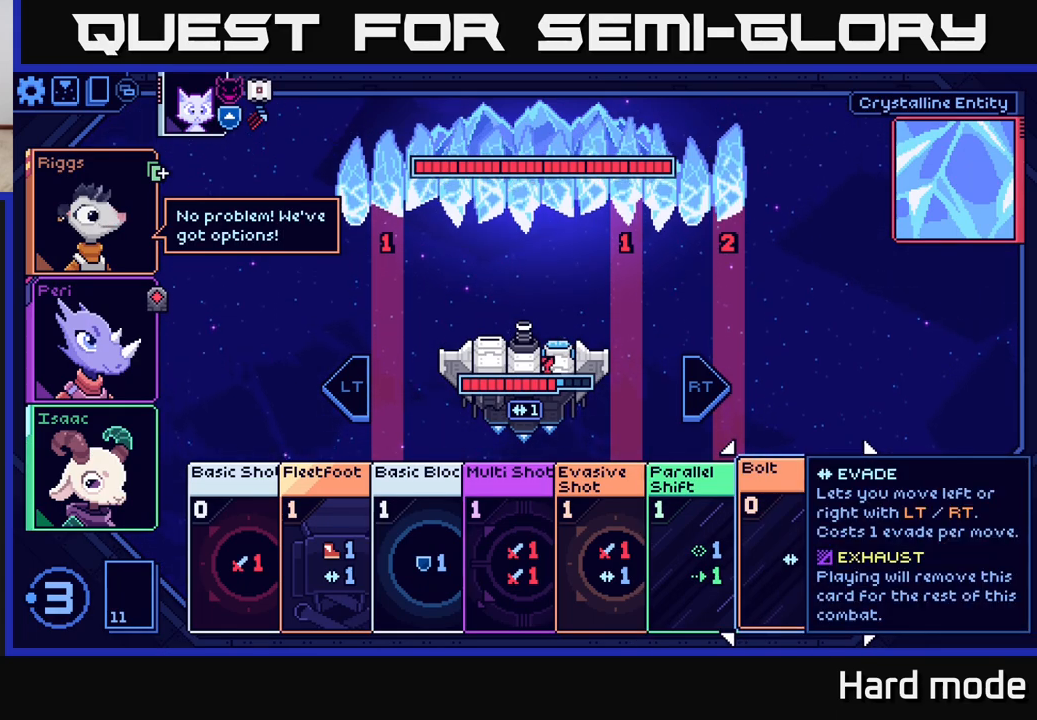
{"buttons": [], "left_stick": "center", "right_stick": "center", "events": [[450, "A", "down"], [500, "A", "up"]]}
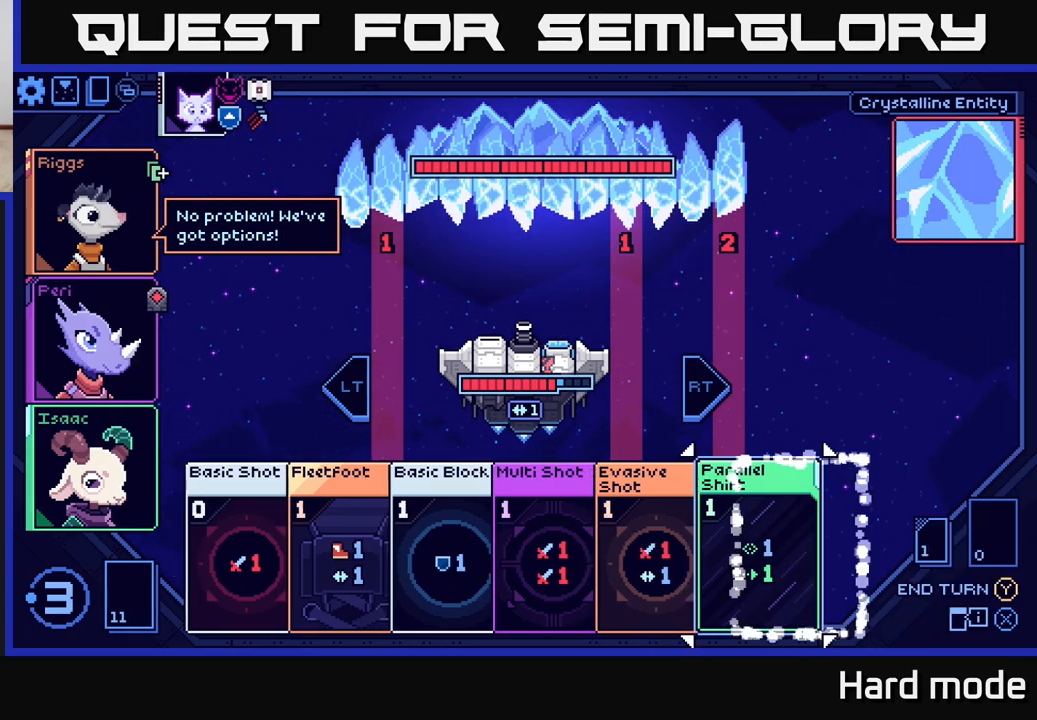
{"buttons": [], "left_stick": "left", "right_stick": "center", "events": [[500, "left_stick", "left"]]}
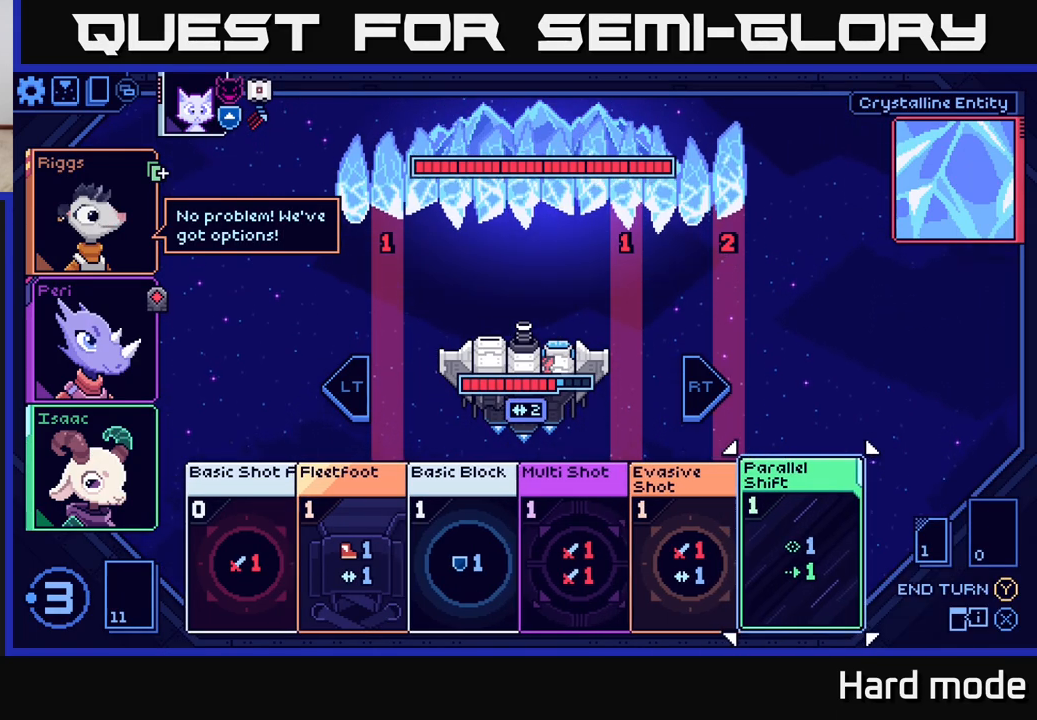
{"buttons": [], "left_stick": "left", "right_stick": "center", "events": [[133, "left_stick", "center"], [217, "left_stick", "left"], [367, "left_stick", "center"], [450, "left_stick", "left"]]}
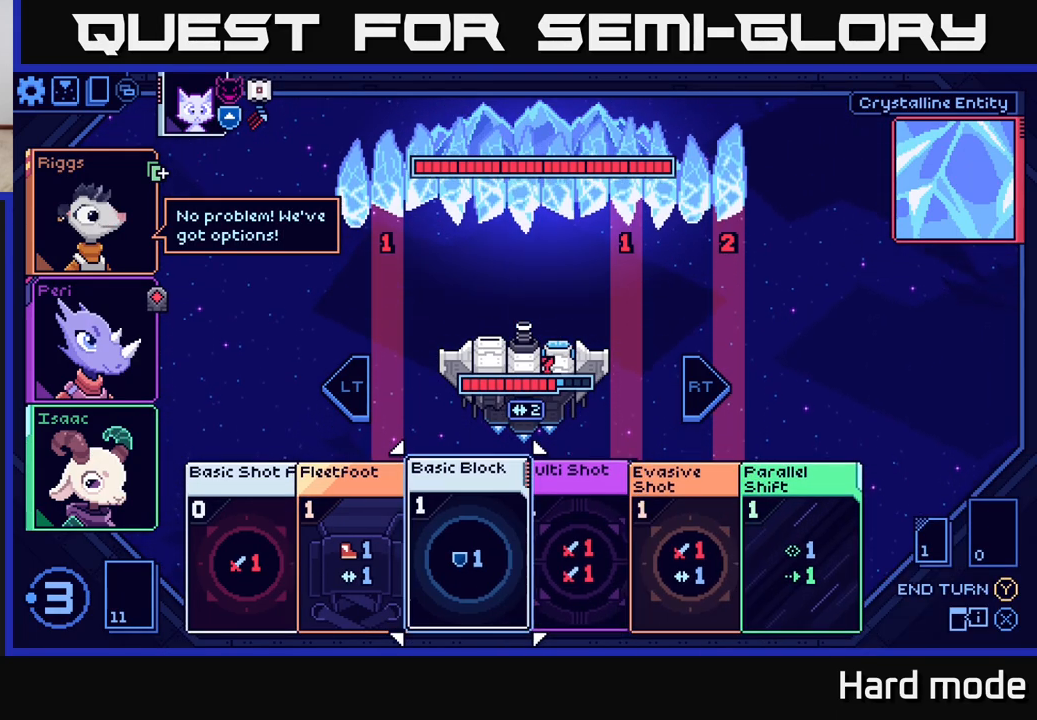
{"buttons": [], "left_stick": "left", "right_stick": "center", "events": [[83, "left_stick", "center"], [150, "left_stick", "left"], [300, "left_stick", "center"], [400, "left_stick", "left"]]}
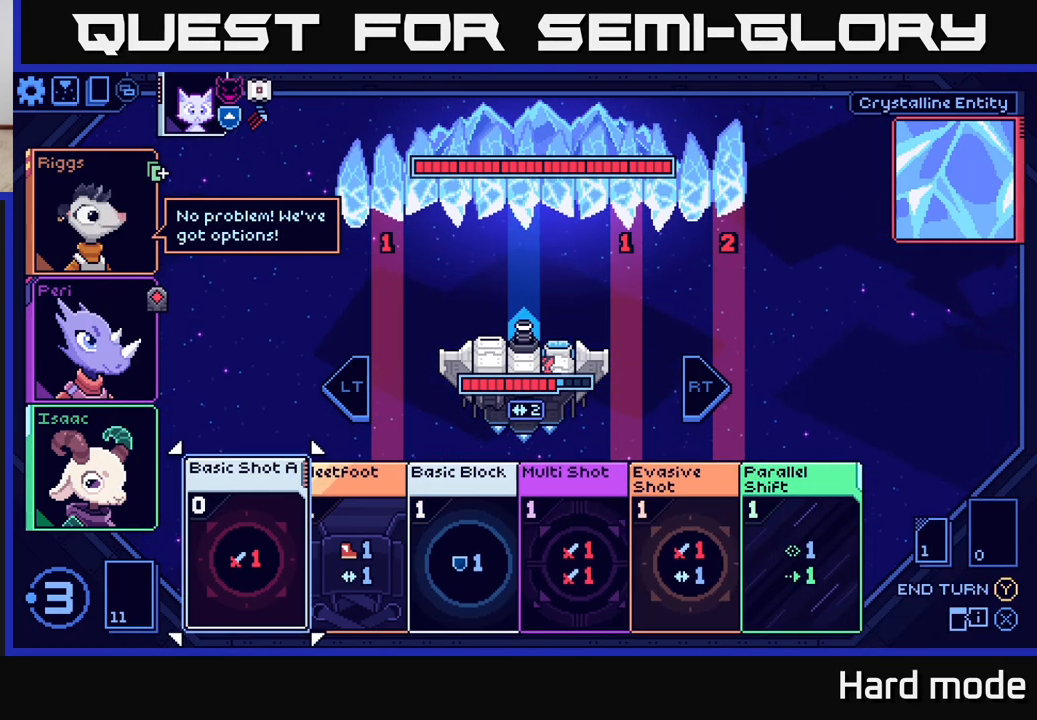
{"buttons": [], "left_stick": "center", "right_stick": "center", "events": [[33, "left_stick", "center"]]}
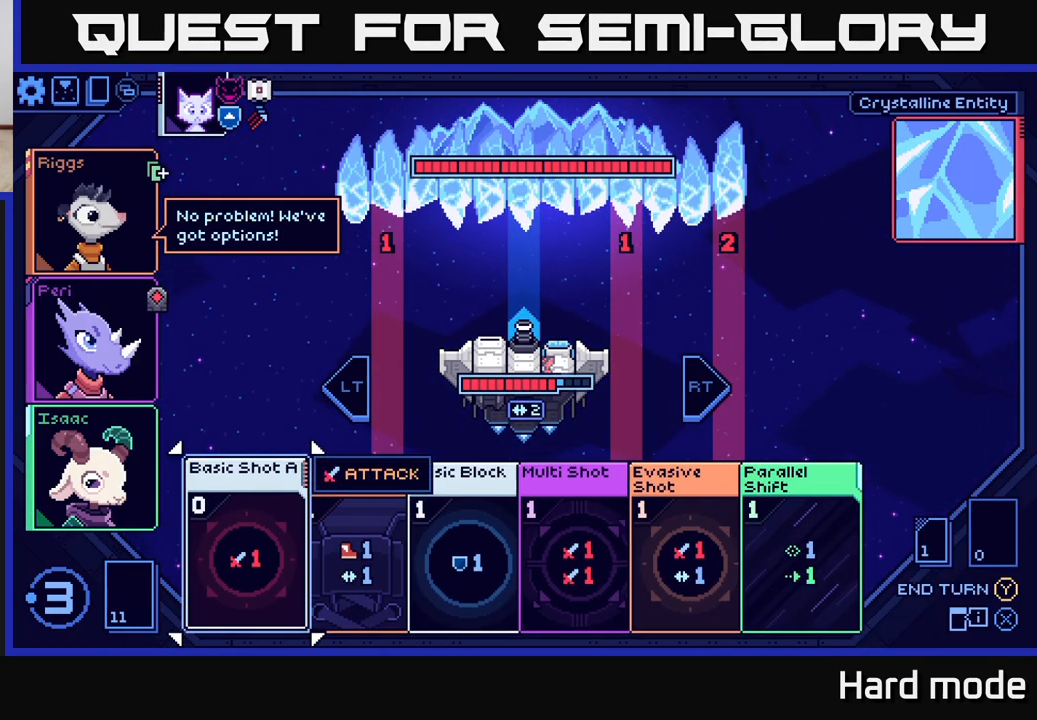
{"buttons": [], "left_stick": "center", "right_stick": "center", "events": []}
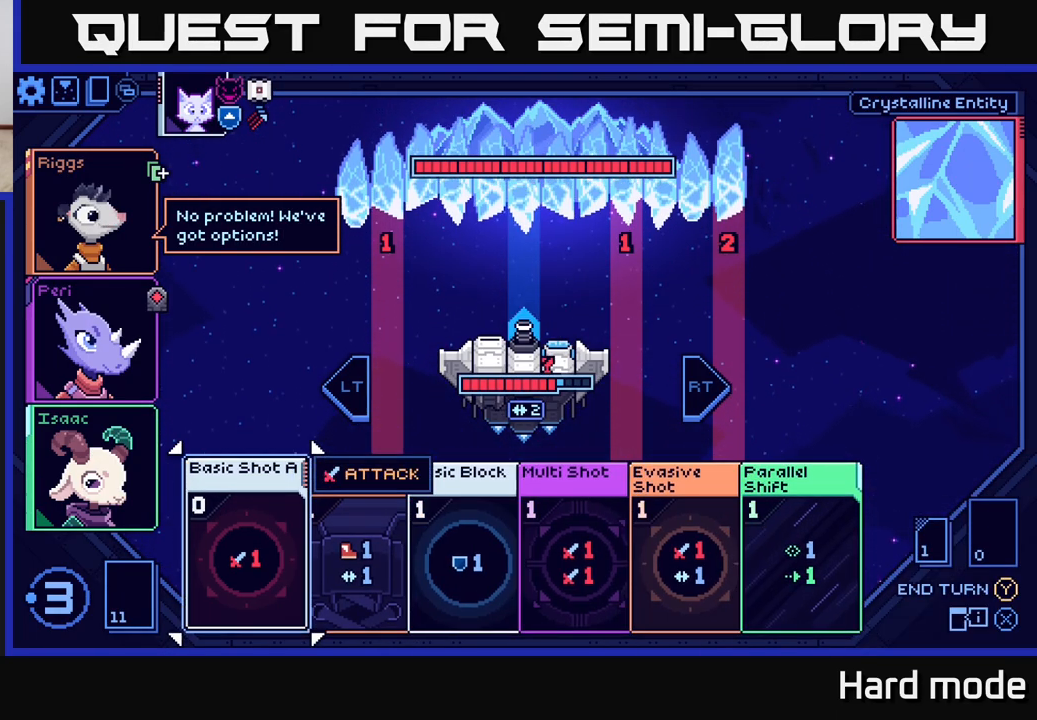
{"buttons": [], "left_stick": "center", "right_stick": "center", "events": [[17, "left_stick", "right"], [183, "left_stick", "center"], [267, "left_stick", "right"], [433, "left_stick", "center"]]}